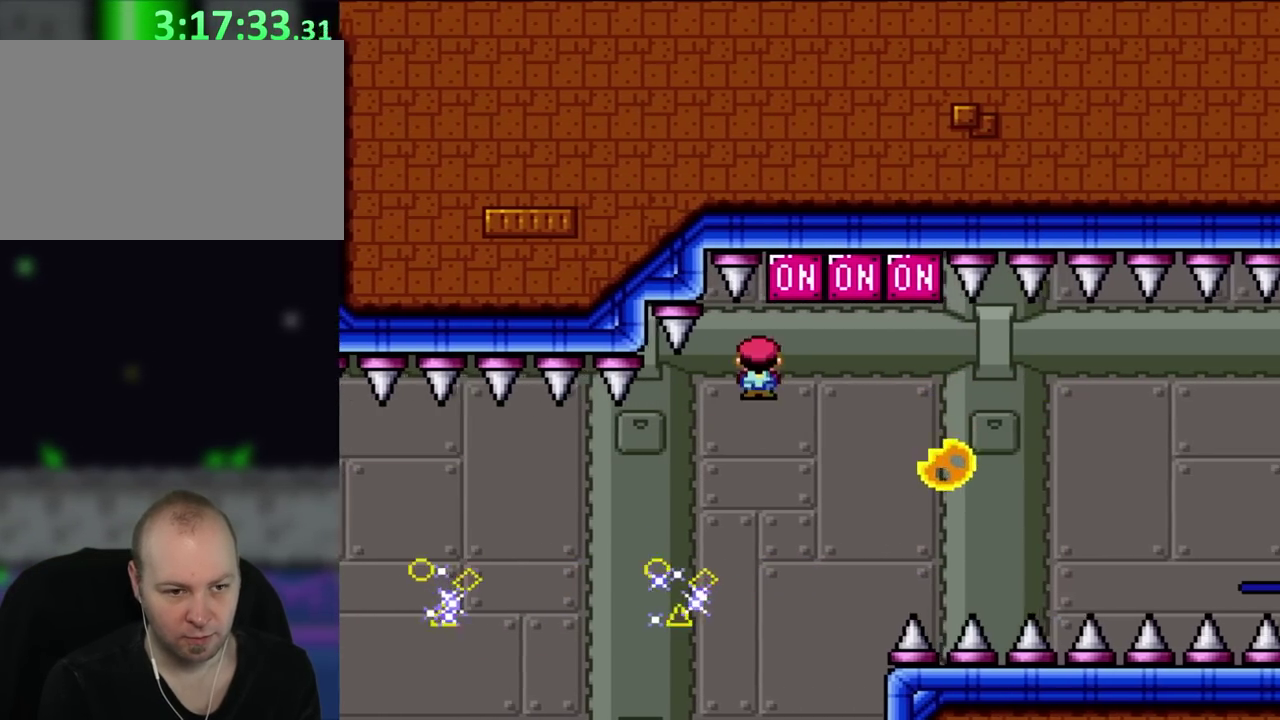
Gameplay with a controller (Nintendo layout); each line is a JSON object with the inputs held at the frame after it. "events" lists button and stick changes between this image and that frame as [ms after this image, input, new state], when the widget could be followed in between. Not read: L3 R3.
{"buttons": ["A", "X", "DPAD_RIGHT"], "events": []}
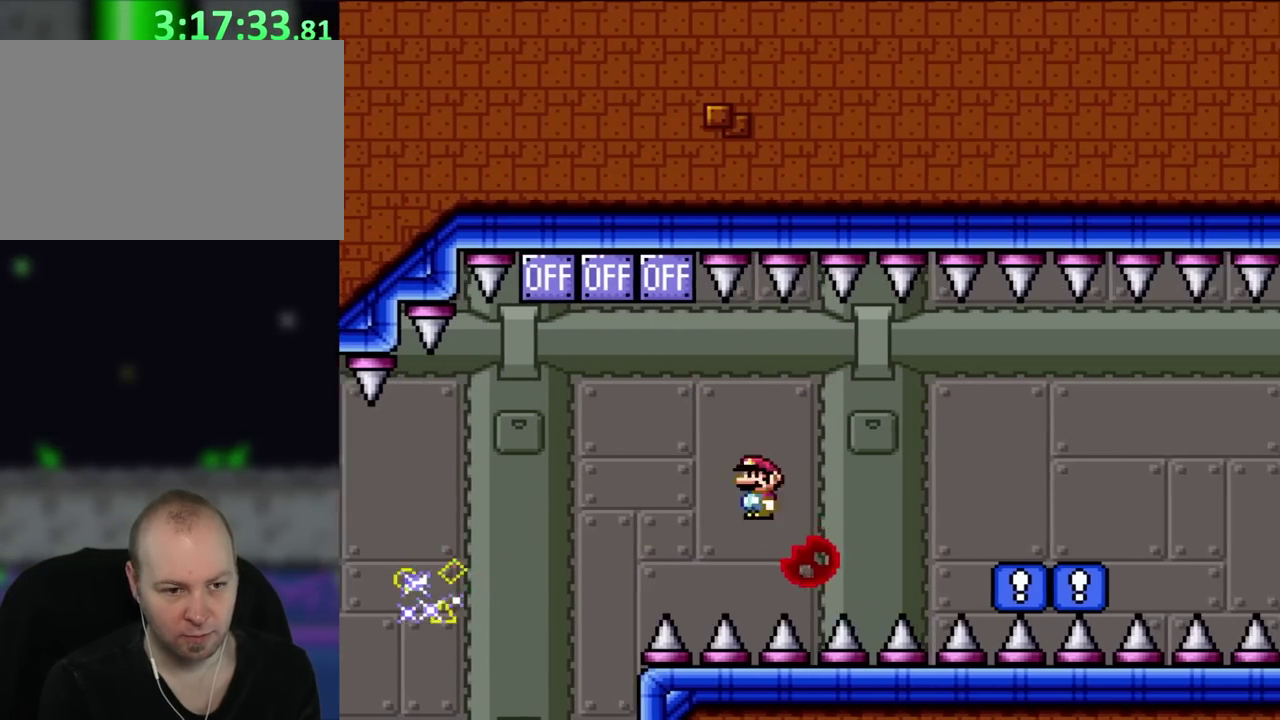
{"buttons": ["X", "DPAD_RIGHT"], "events": [[283, "A", "up"]]}
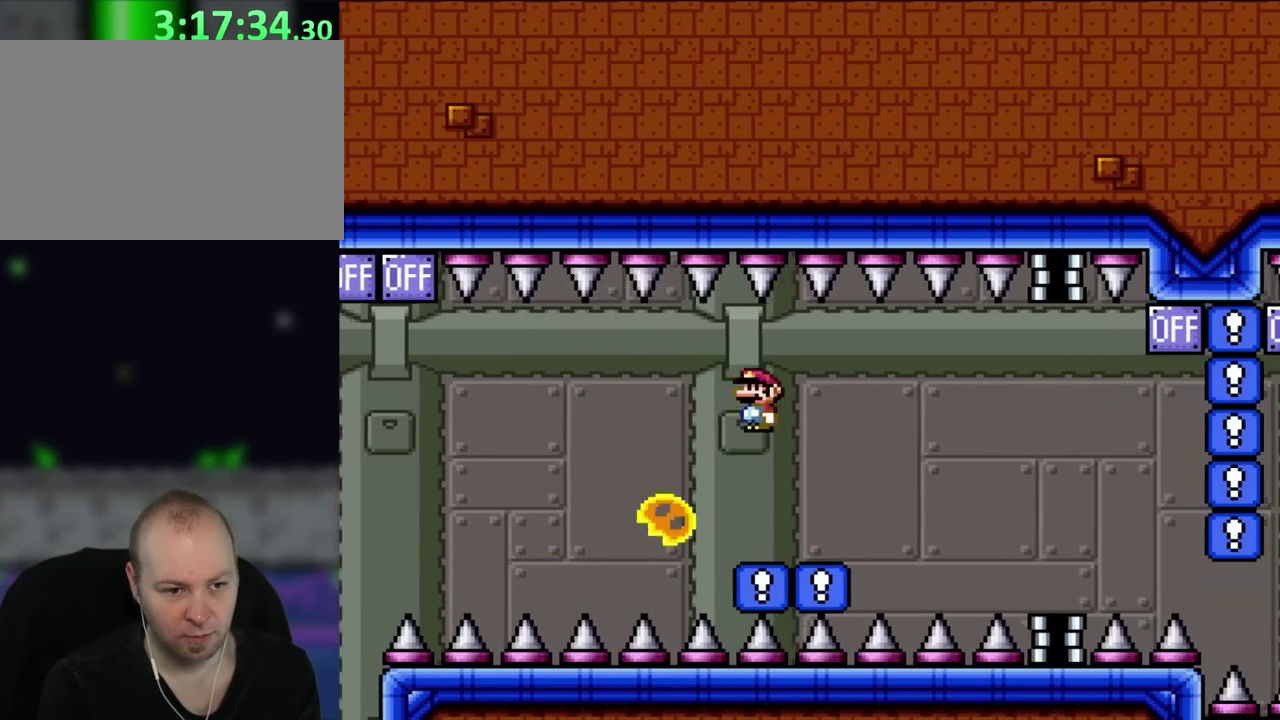
{"buttons": ["X"], "events": [[117, "DPAD_UP", "down"], [150, "DPAD_RIGHT", "up"], [167, "DPAD_LEFT", "down"], [217, "DPAD_UP", "up"], [317, "DPAD_LEFT", "up"]]}
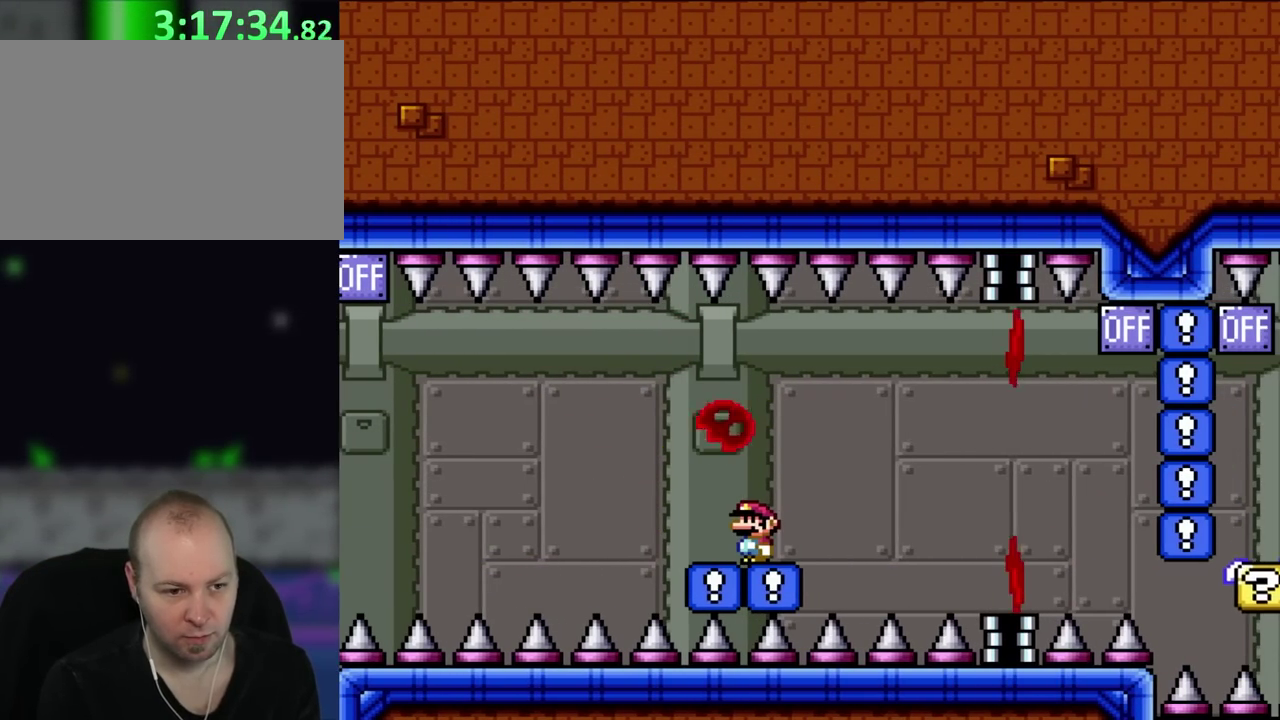
{"buttons": ["X"], "events": [[133, "DPAD_LEFT", "down"], [250, "DPAD_LEFT", "up"], [383, "DPAD_RIGHT", "down"], [483, "DPAD_RIGHT", "up"]]}
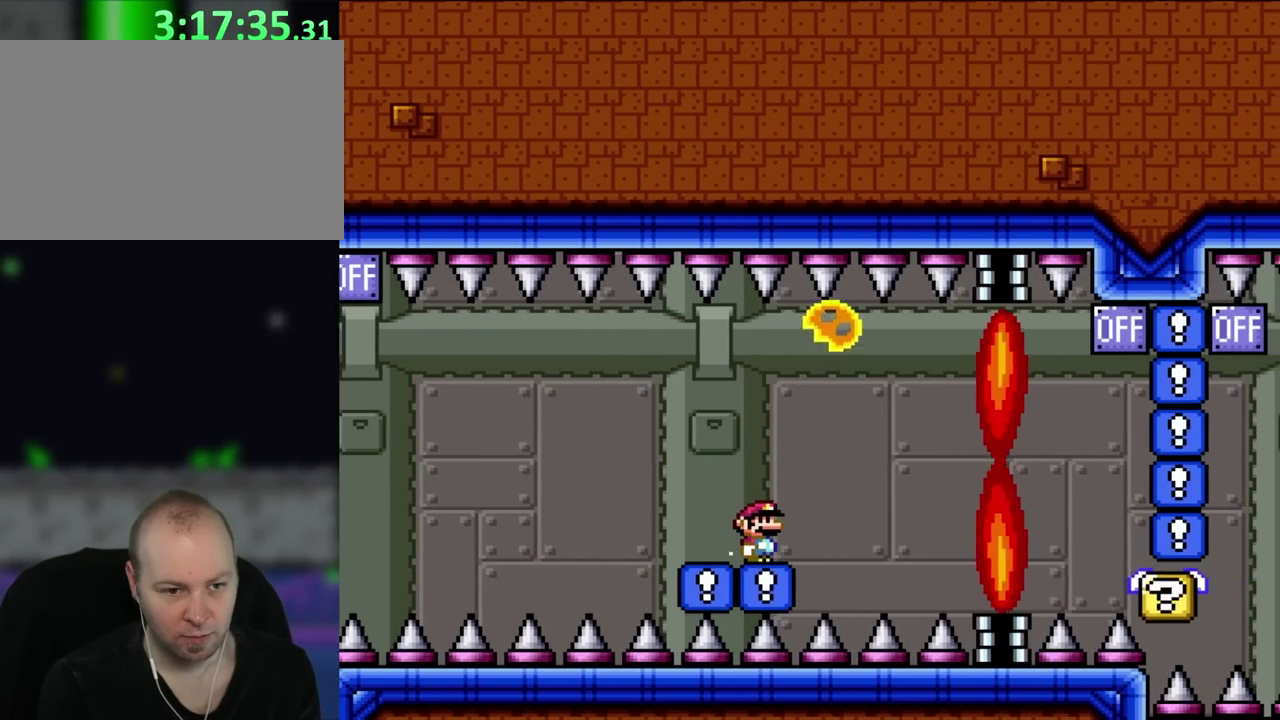
{"buttons": ["A", "X", "DPAD_RIGHT"], "events": [[117, "DPAD_RIGHT", "down"], [217, "DPAD_RIGHT", "up"], [450, "DPAD_RIGHT", "down"], [483, "A", "down"]]}
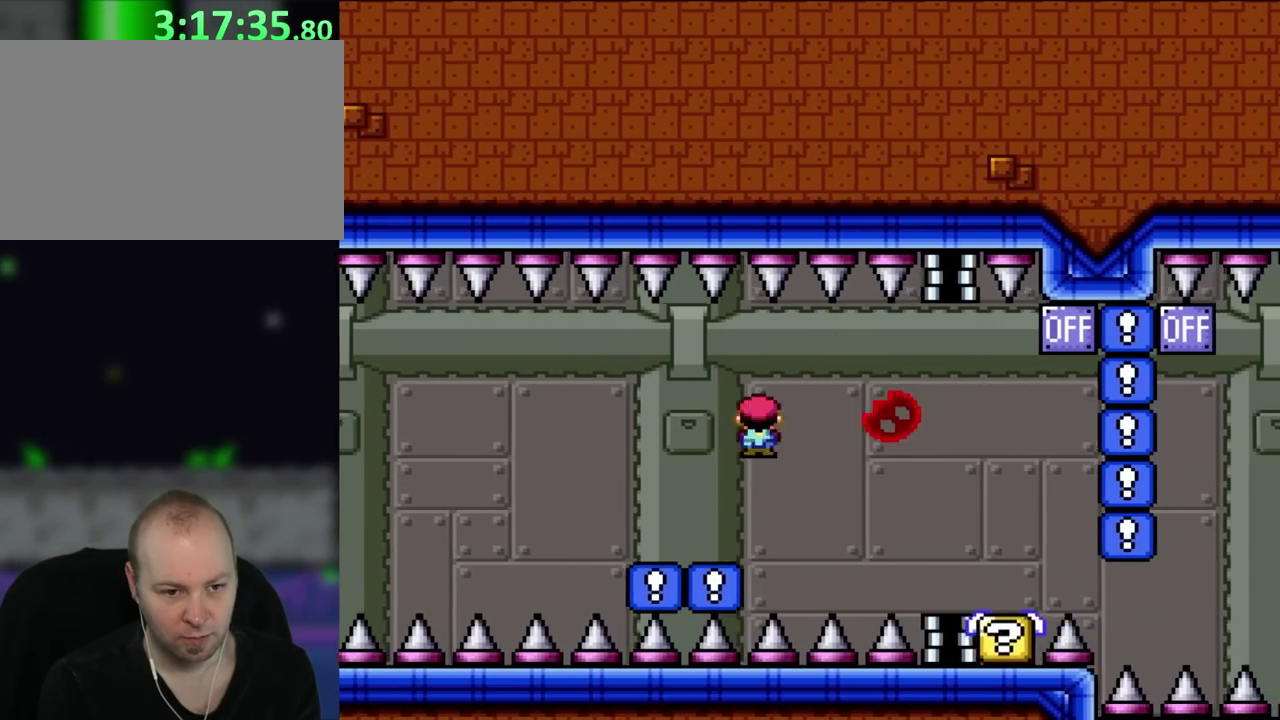
{"buttons": ["X", "DPAD_RIGHT"], "events": [[117, "A", "up"], [167, "A", "down"], [483, "A", "up"]]}
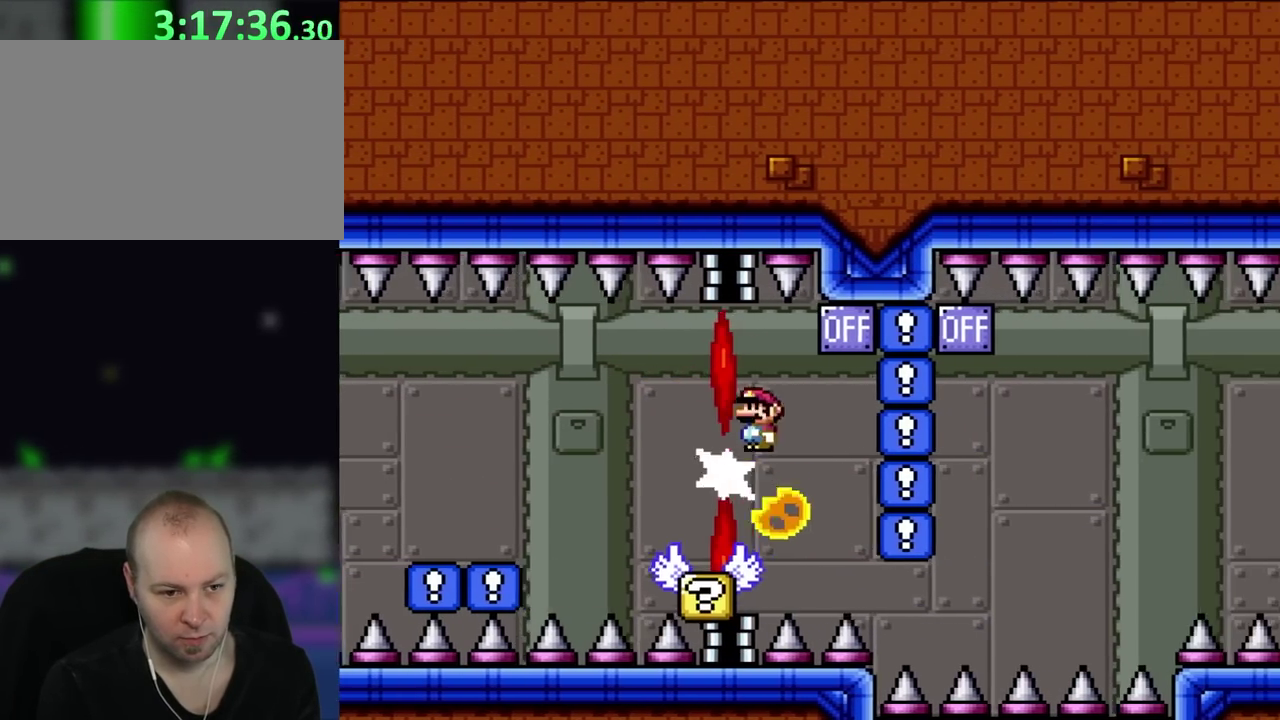
{"buttons": ["X", "DPAD_RIGHT"], "events": [[317, "DPAD_LEFT", "down"], [317, "DPAD_RIGHT", "up"], [417, "DPAD_UP", "down"], [433, "DPAD_LEFT", "up"], [483, "DPAD_RIGHT", "down"], [483, "DPAD_UP", "up"]]}
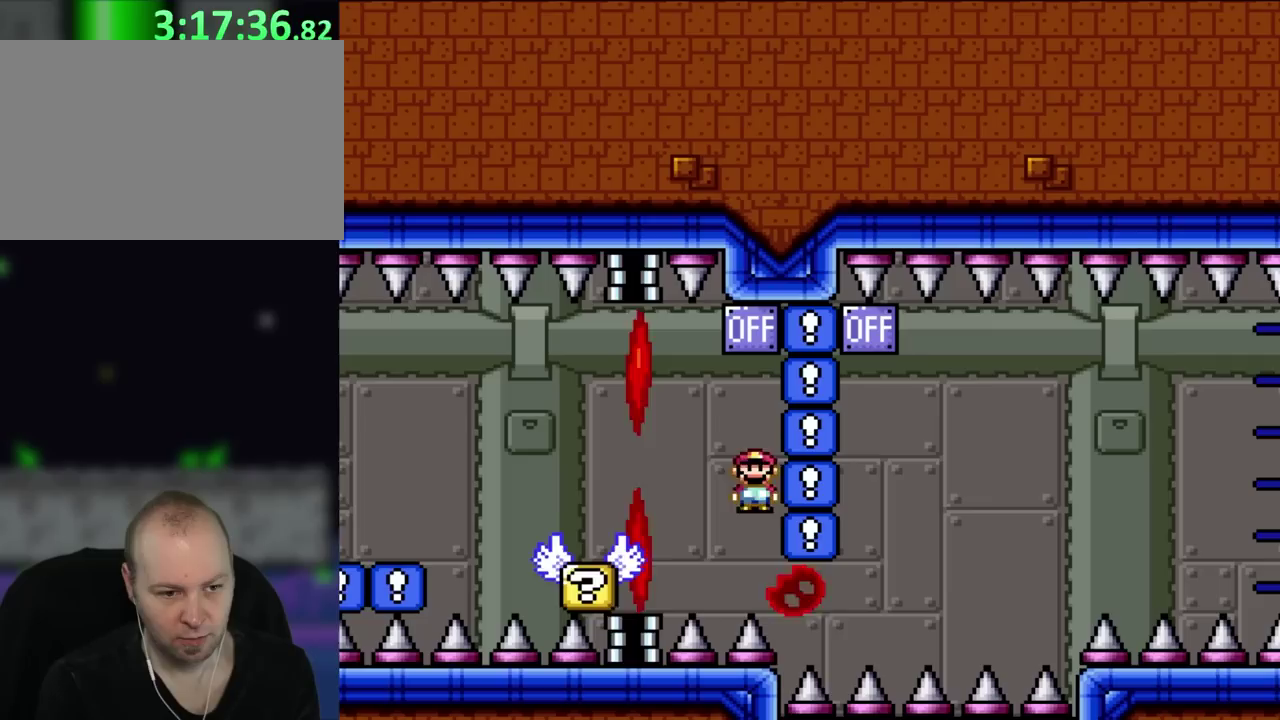
{"buttons": ["A", "X", "DPAD_RIGHT"], "events": [[17, "A", "down"]]}
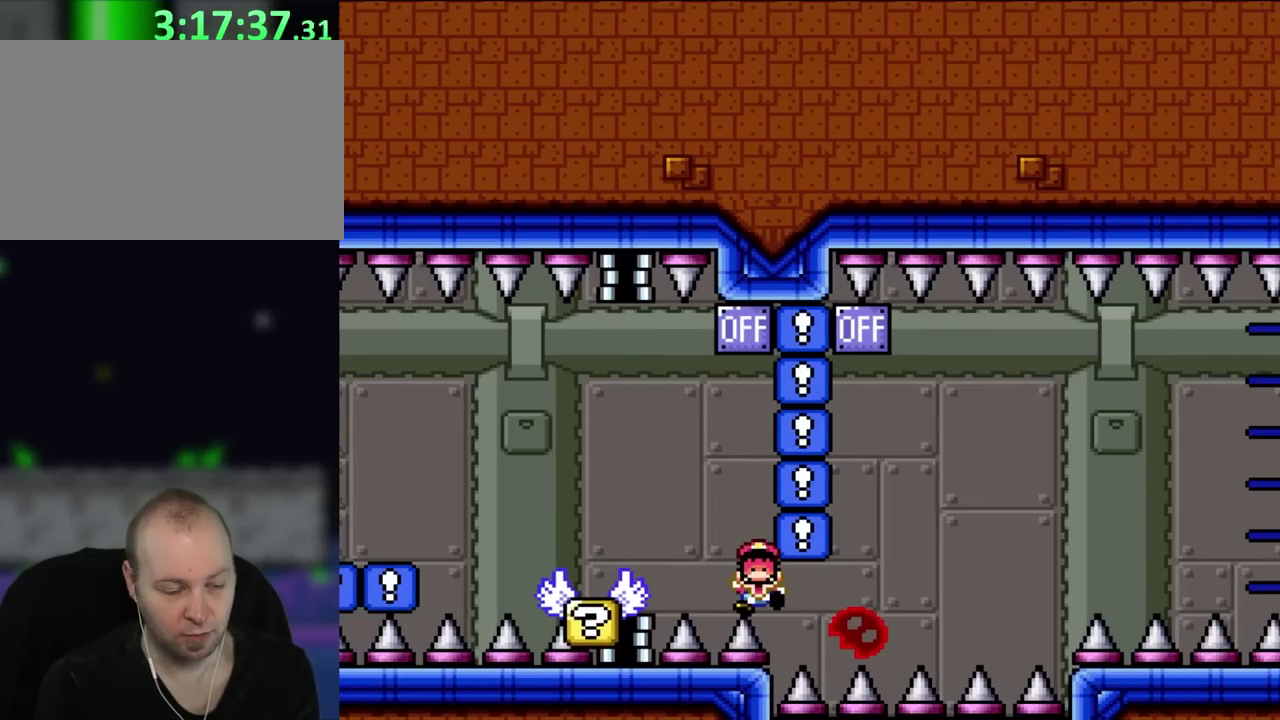
{"buttons": [], "events": [[17, "DPAD_RIGHT", "up"], [117, "A", "up"], [117, "X", "up"]]}
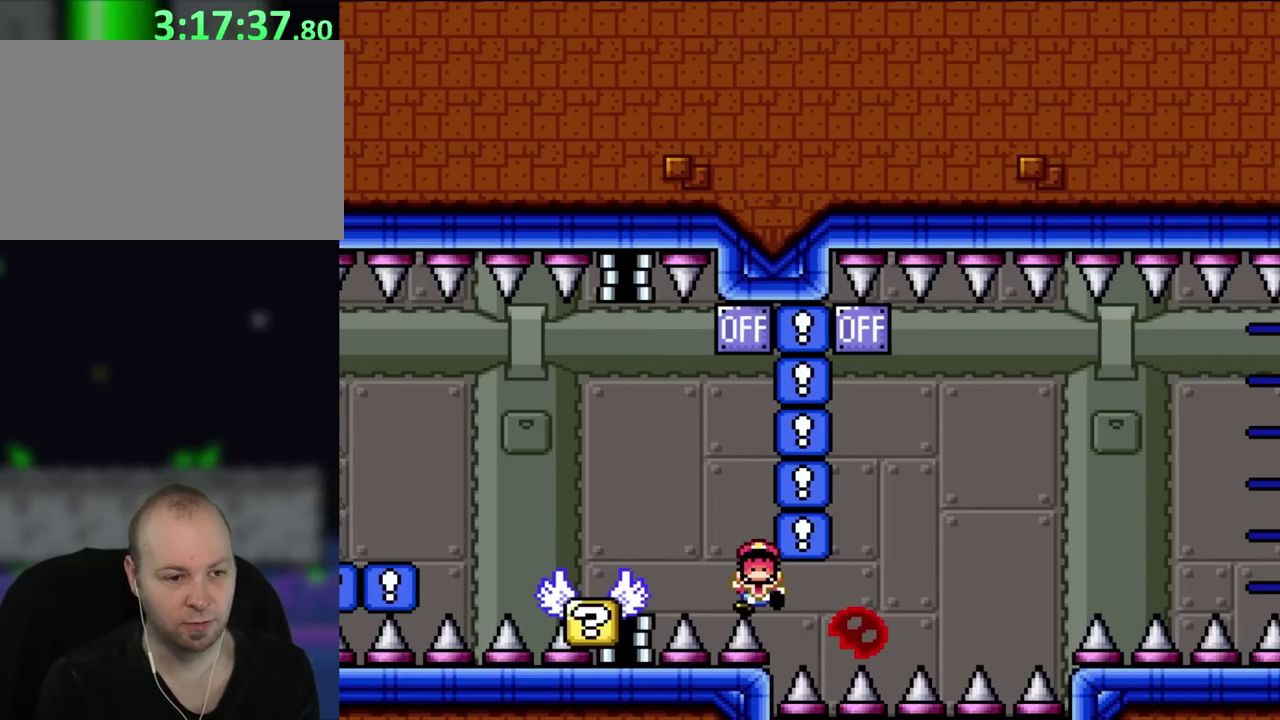
{"buttons": [], "events": []}
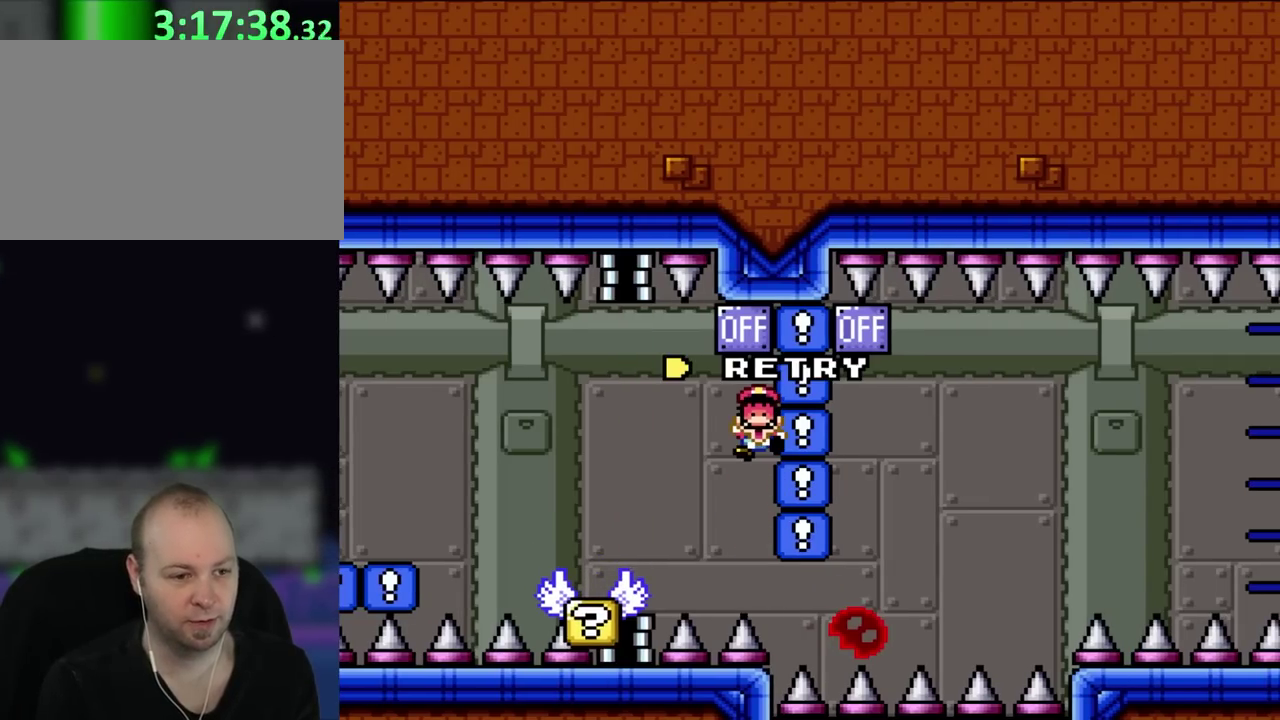
{"buttons": [], "events": []}
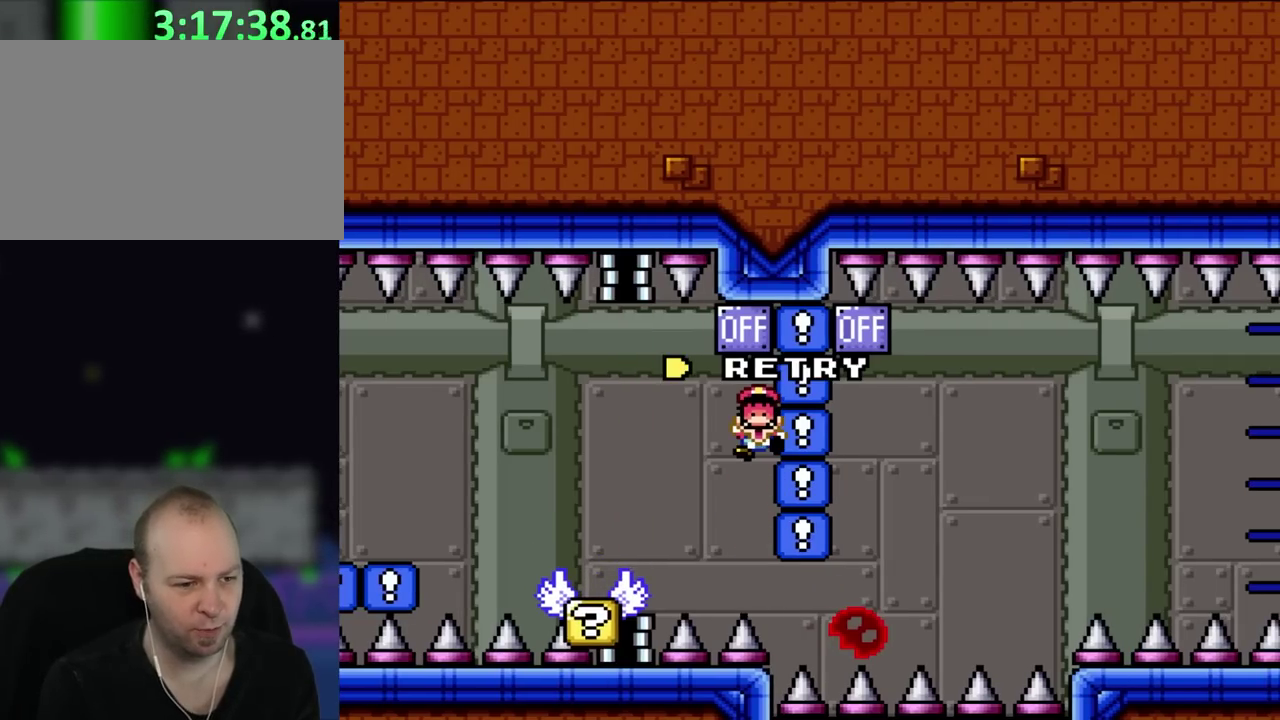
{"buttons": [], "events": []}
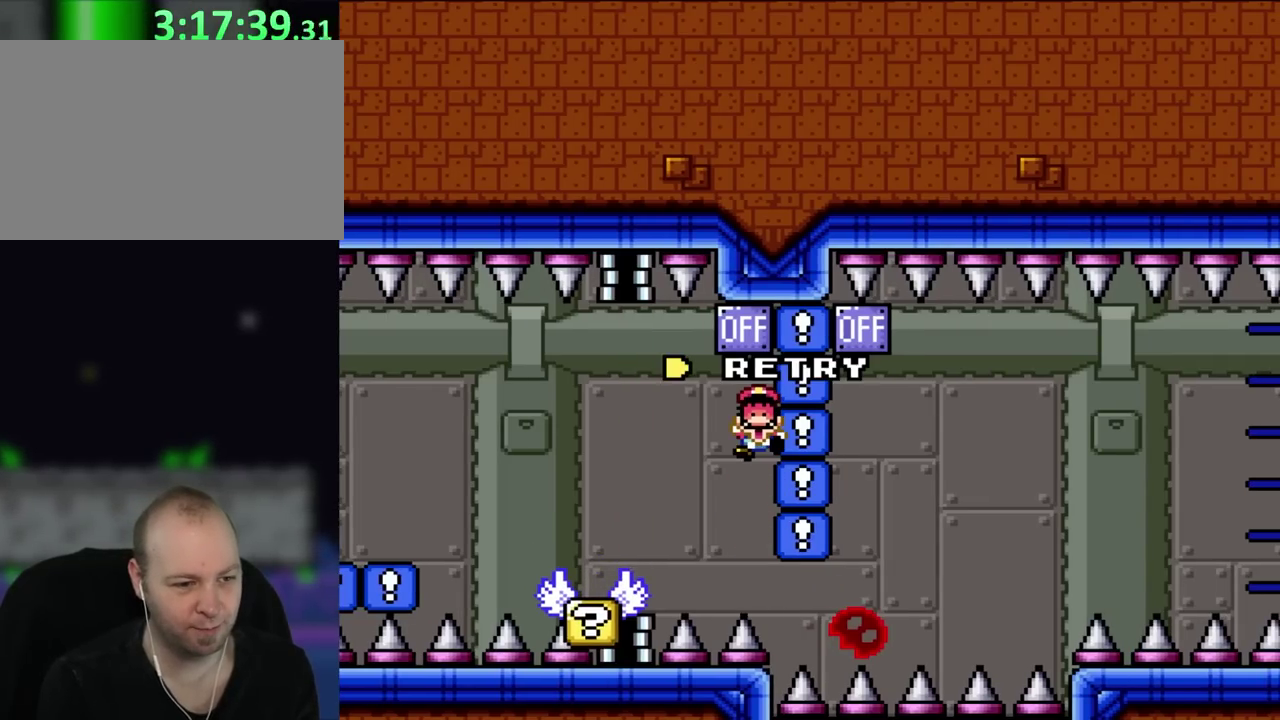
{"buttons": [], "events": []}
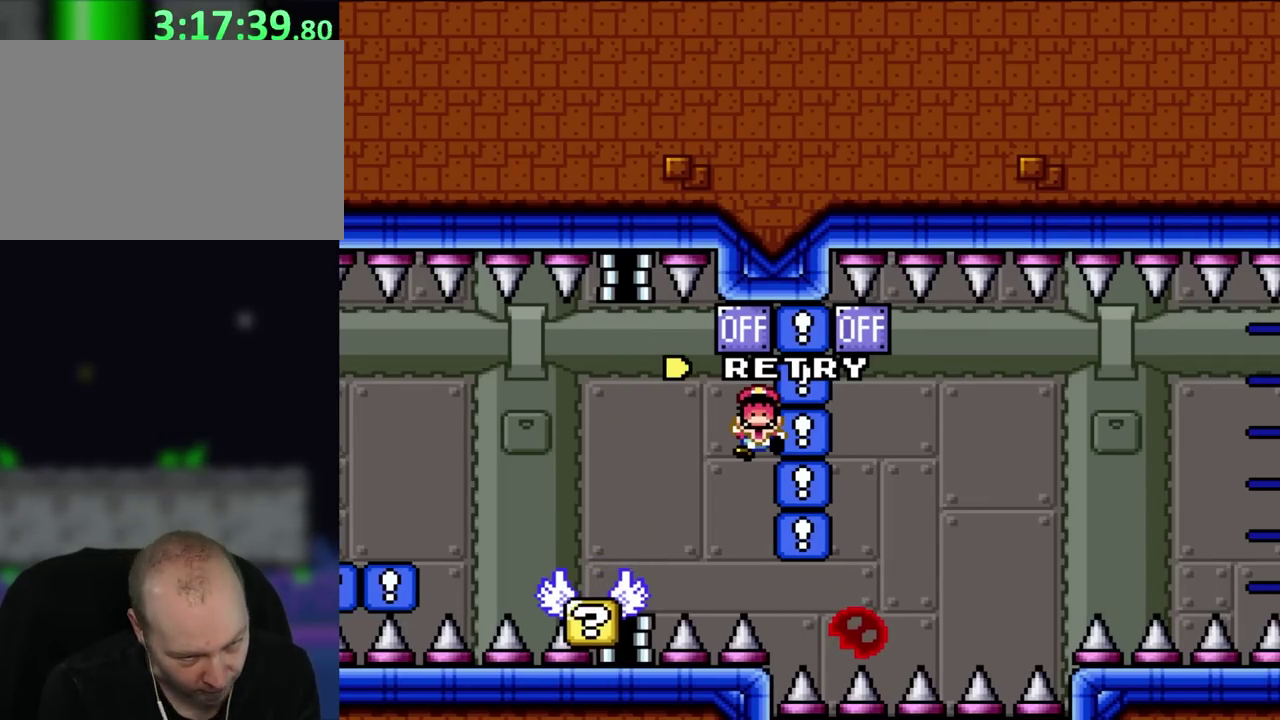
{"buttons": [], "events": []}
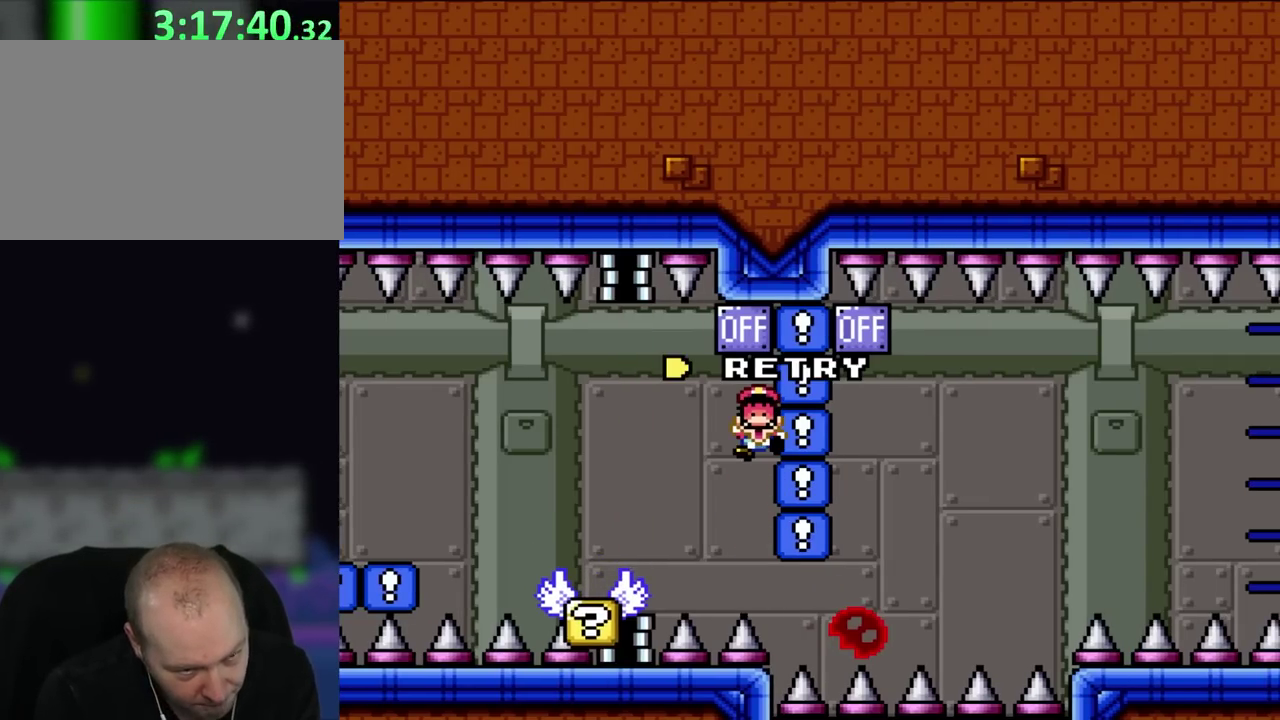
{"buttons": [], "events": []}
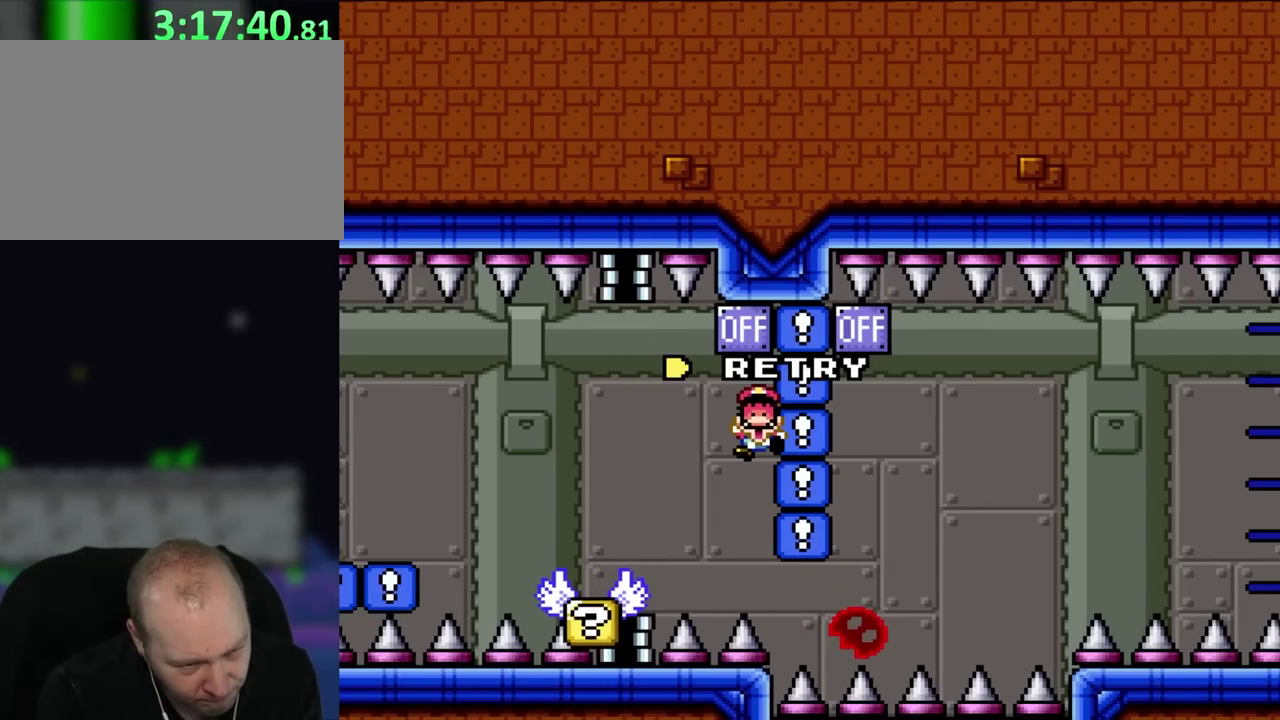
{"buttons": ["X", "DPAD_RIGHT"], "events": [[117, "A", "down"], [117, "X", "down"], [133, "DPAD_LEFT", "down"], [133, "DPAD_UP", "down"], [217, "A", "up"], [217, "DPAD_LEFT", "up"], [250, "DPAD_RIGHT", "down"], [250, "DPAD_UP", "up"], [283, "A", "down"], [400, "A", "up"]]}
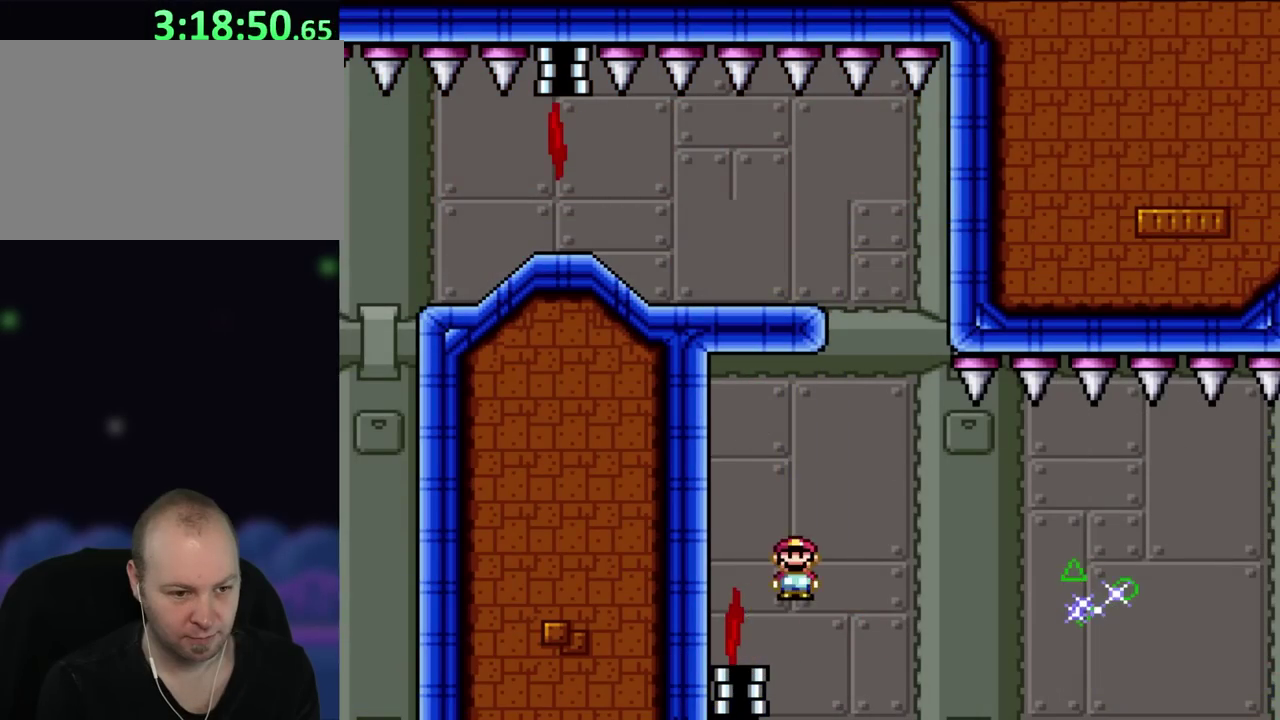
{"buttons": ["A", "X", "DPAD_RIGHT"], "events": [[17, "A", "down"]]}
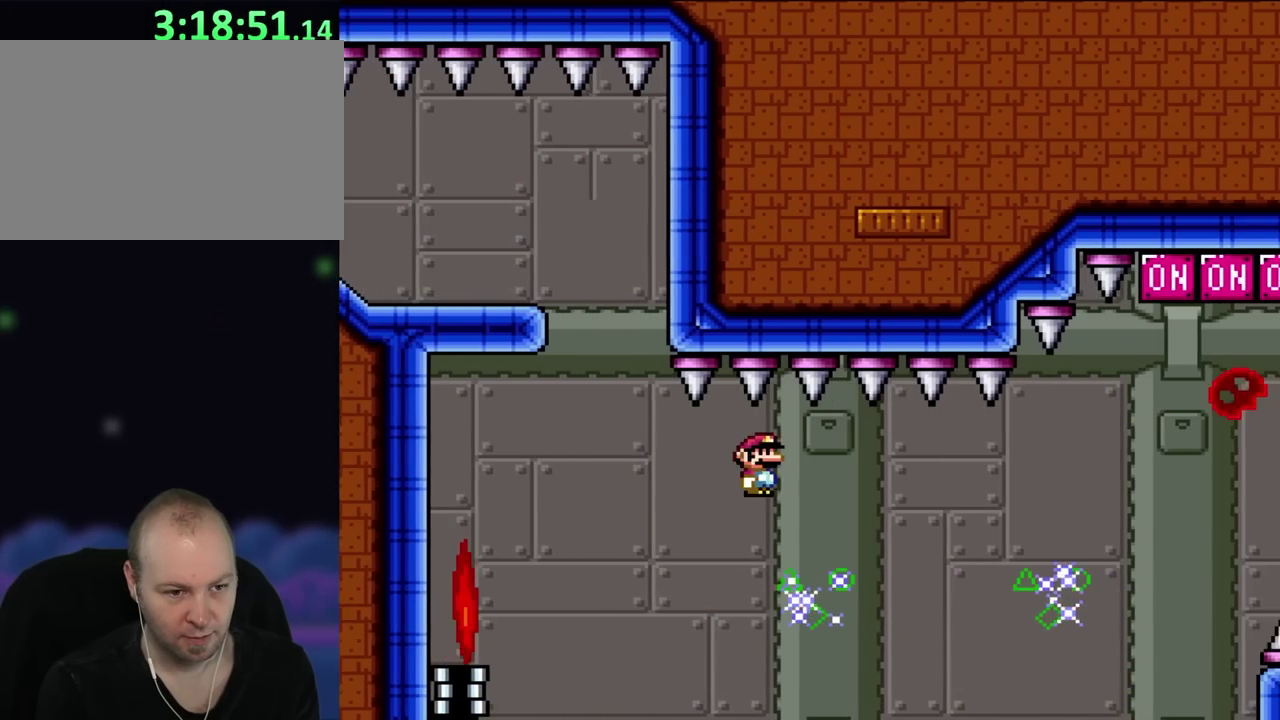
{"buttons": ["A", "X", "DPAD_RIGHT"], "events": [[150, "A", "up"], [300, "A", "down"]]}
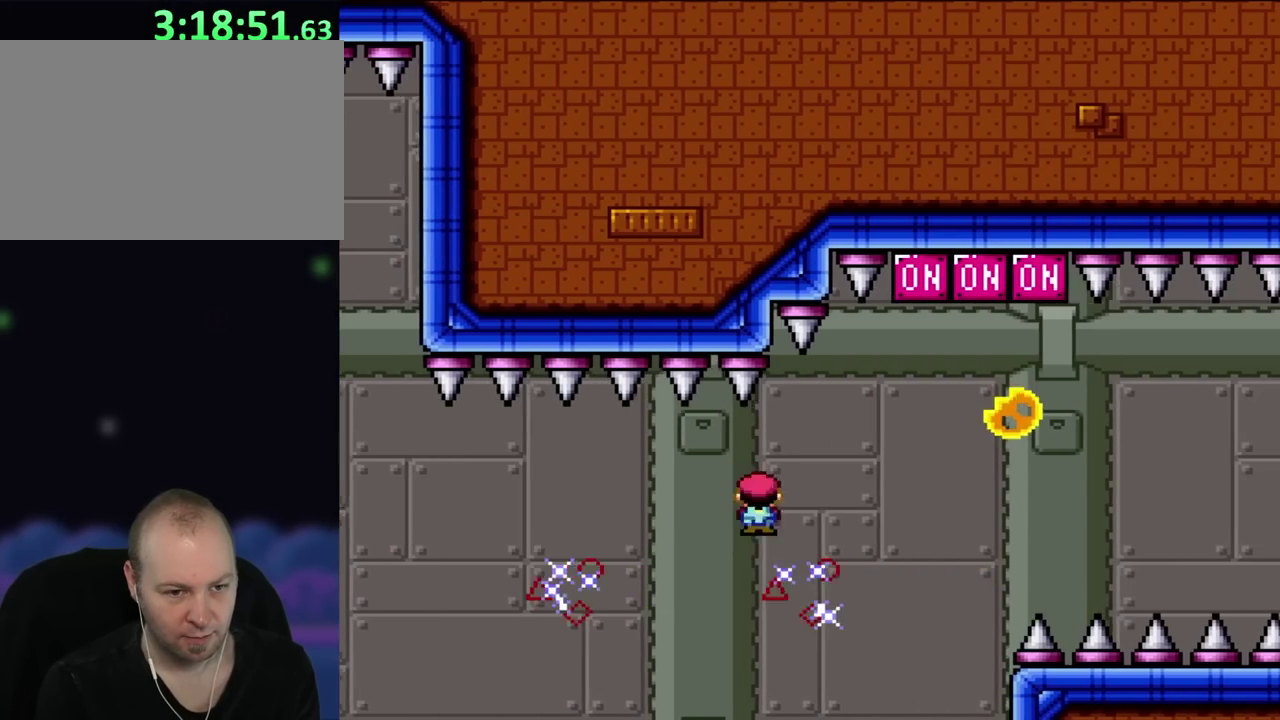
{"buttons": ["A", "X", "DPAD_RIGHT"], "events": []}
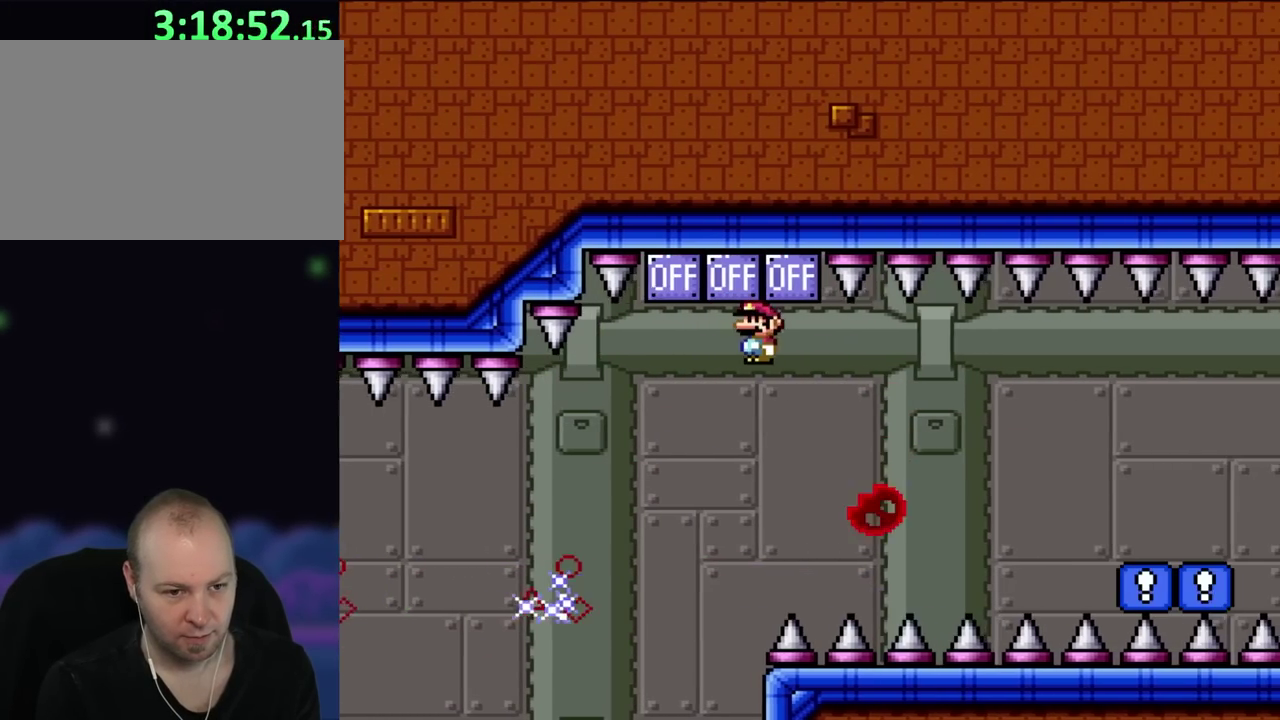
{"buttons": ["A", "X", "DPAD_RIGHT"], "events": []}
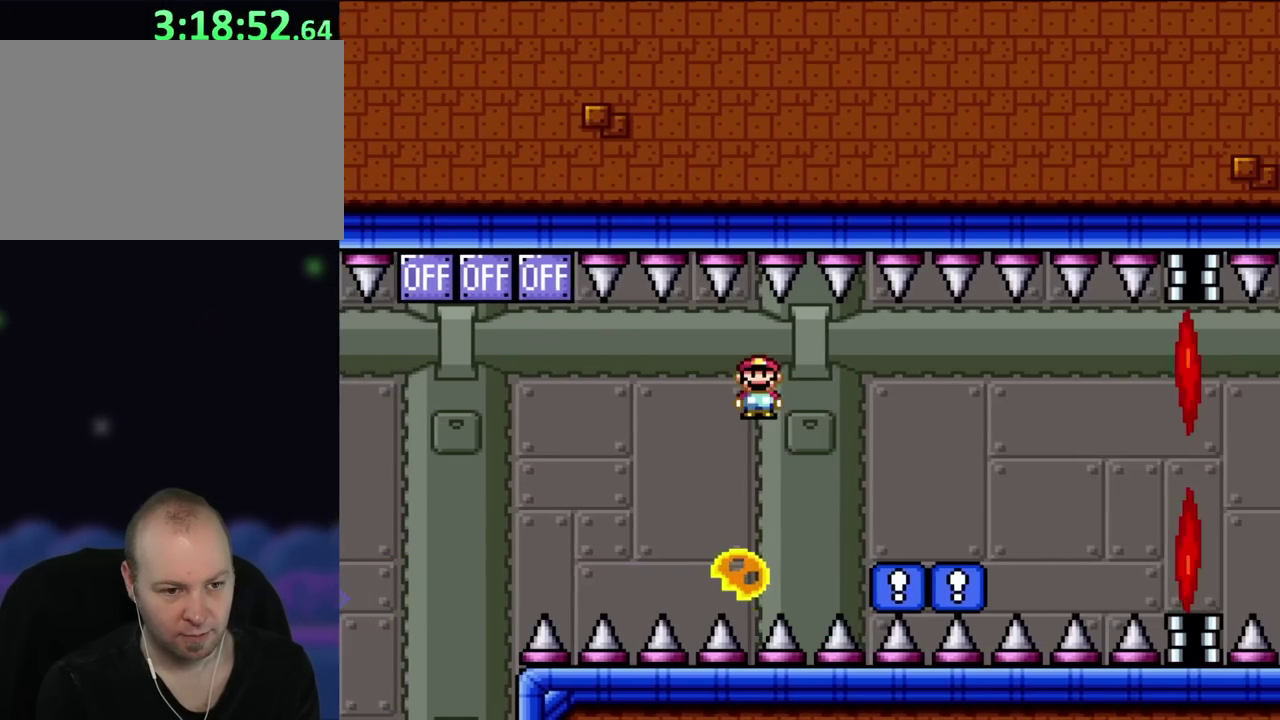
{"buttons": ["X", "DPAD_LEFT"], "events": [[17, "A", "up"], [417, "DPAD_RIGHT", "up"], [450, "DPAD_LEFT", "down"]]}
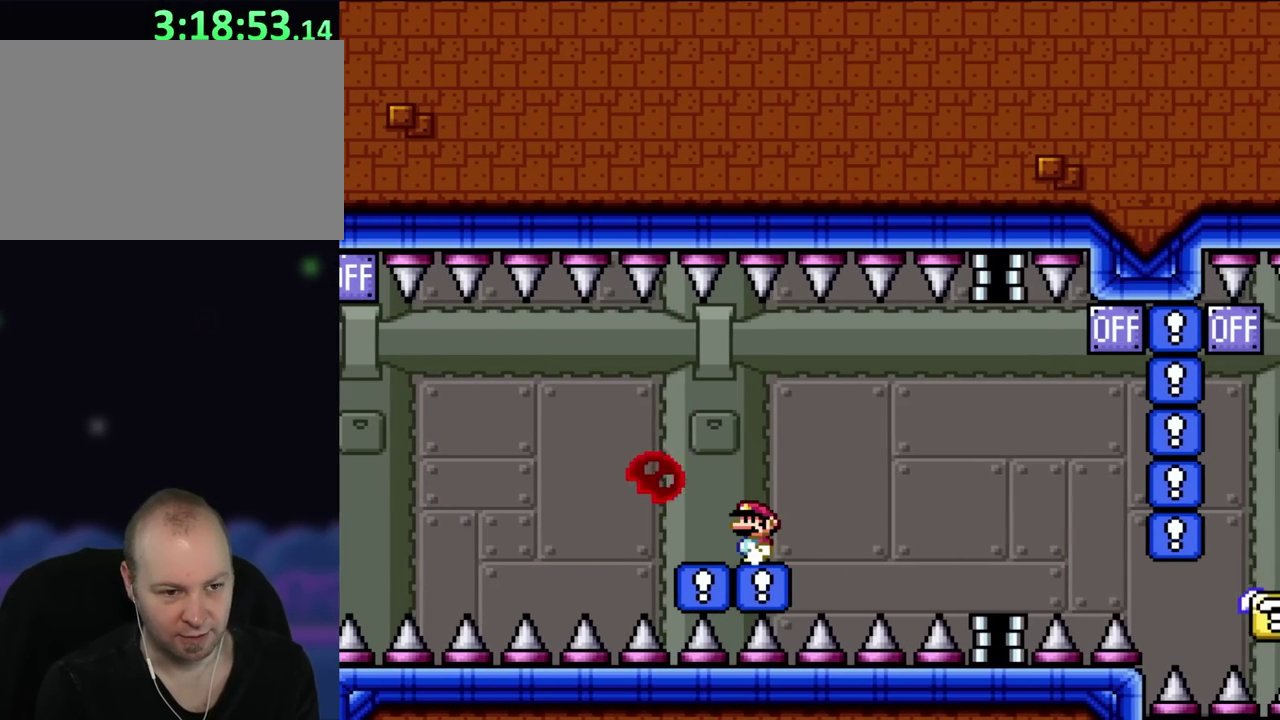
{"buttons": ["X"], "events": [[150, "DPAD_LEFT", "up"]]}
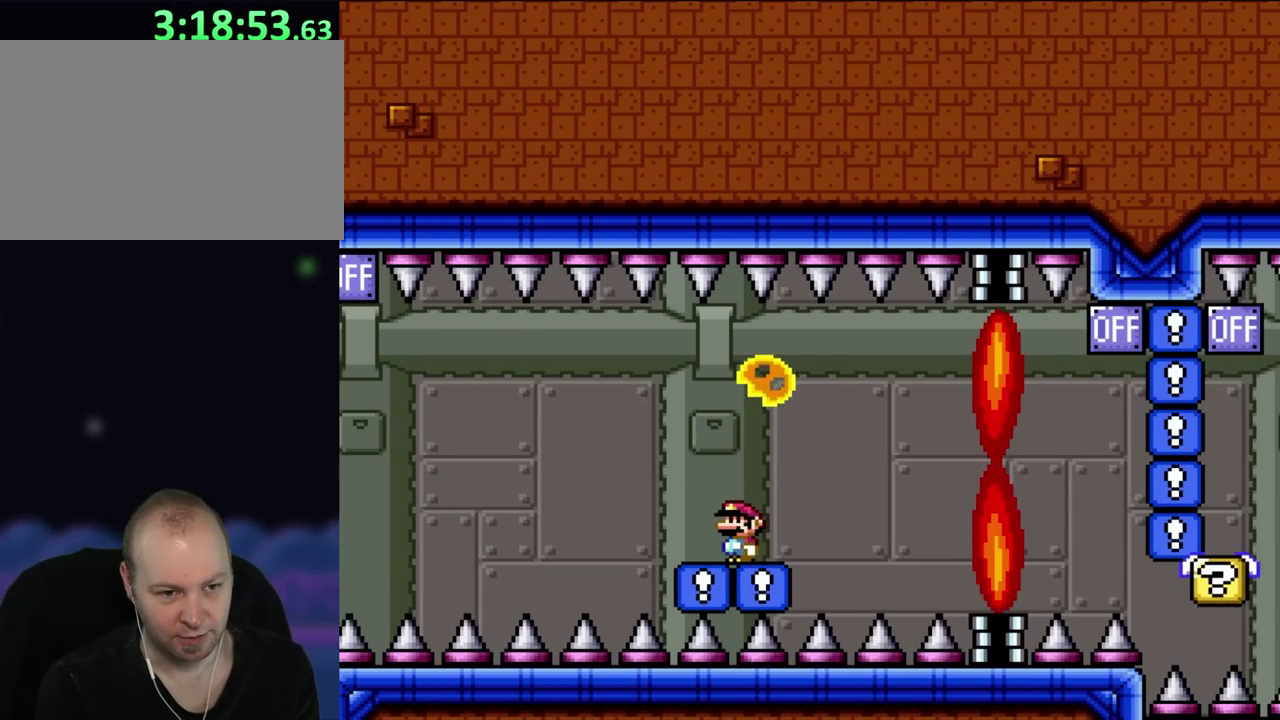
{"buttons": ["A", "X", "DPAD_RIGHT"], "events": [[383, "DPAD_RIGHT", "down"], [483, "A", "down"]]}
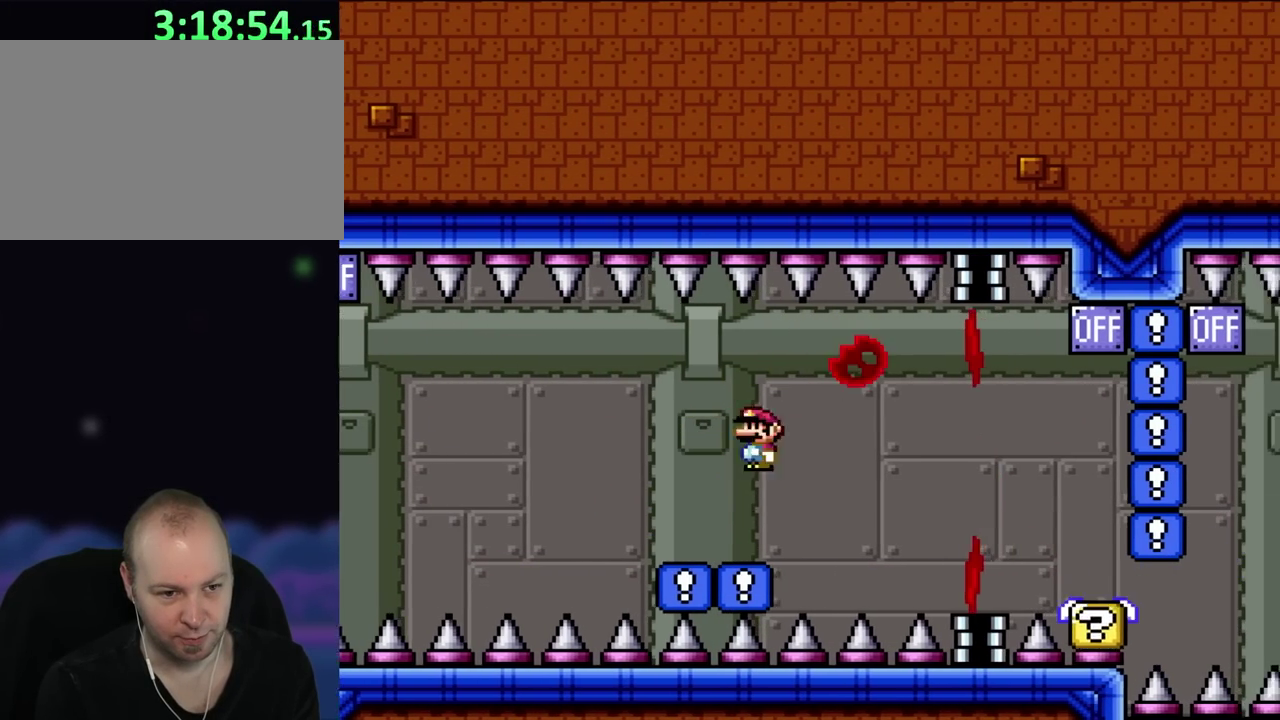
{"buttons": ["X", "DPAD_RIGHT"], "events": [[67, "DPAD_RIGHT", "up"], [250, "DPAD_RIGHT", "down"], [350, "A", "up"]]}
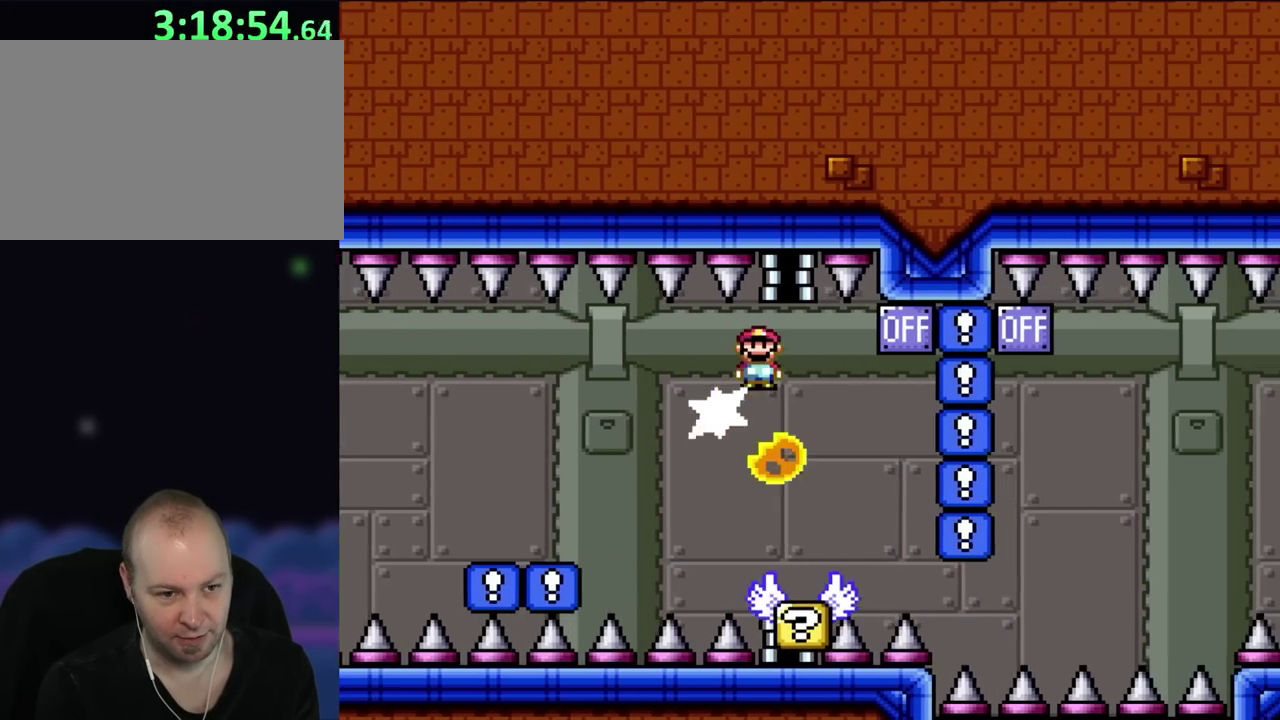
{"buttons": ["A", "X", "DPAD_RIGHT"], "events": [[183, "A", "down"]]}
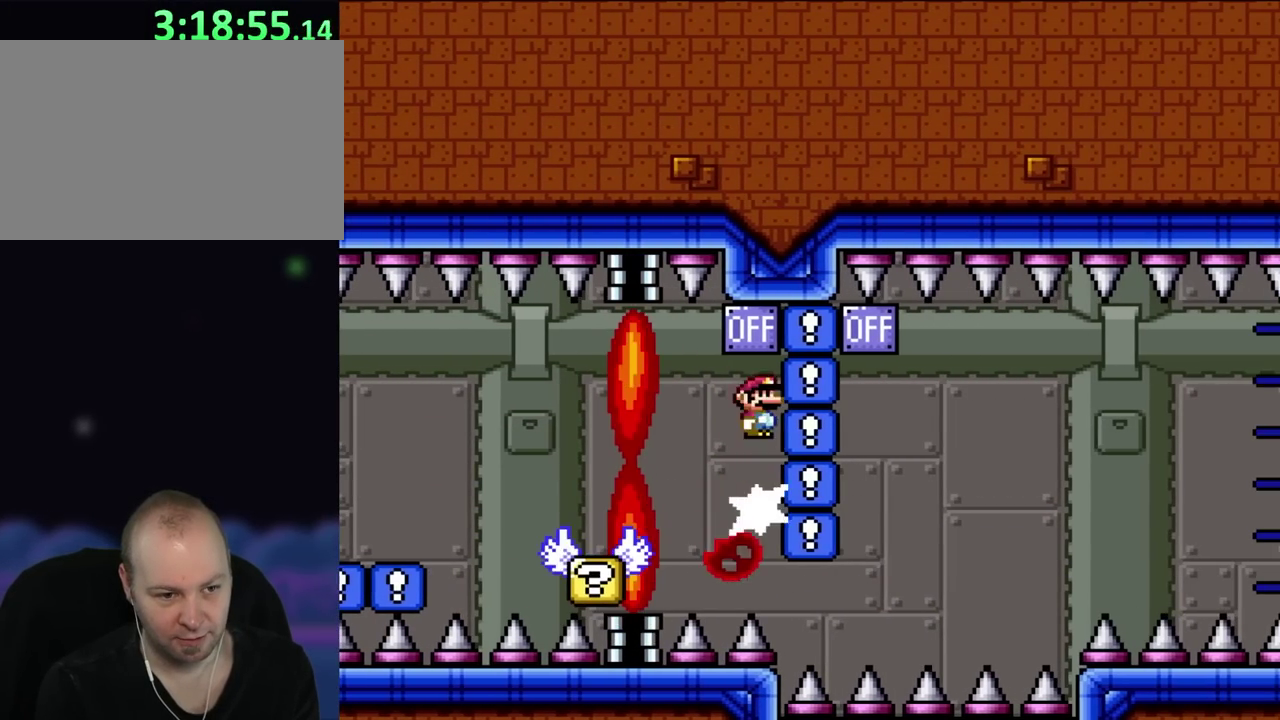
{"buttons": ["A", "X", "DPAD_RIGHT"], "events": [[50, "DPAD_RIGHT", "up"], [300, "DPAD_RIGHT", "down"]]}